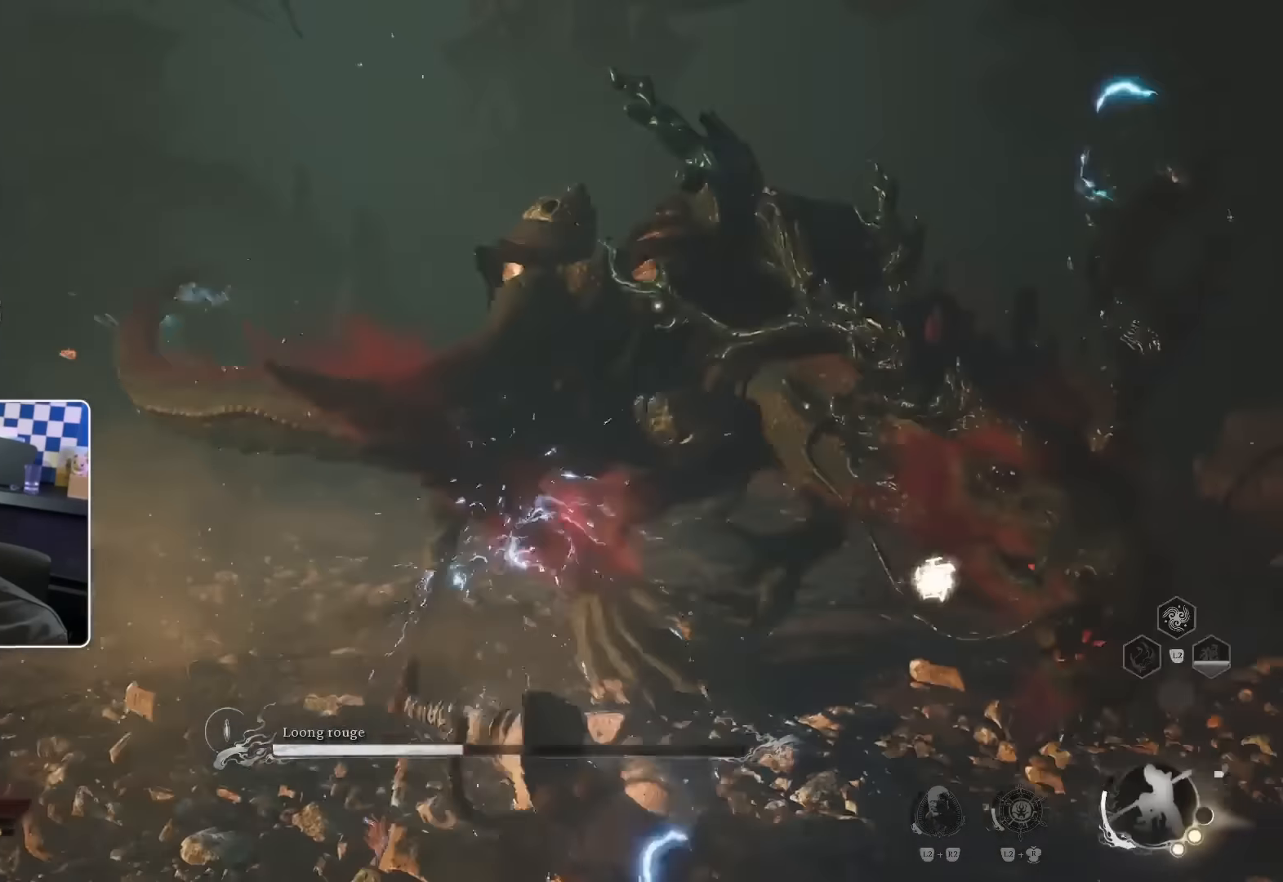
Gameplay with a controller (PlayStation layout); each line is a JSON object with the inputs held at the frame after it. "events" lists button and stick changes between this image and that frame as [ms after this image, input, new state], when the widget could be followed in between. Not read: L3 R2.
{"buttons": ["CIRCLE"], "left_stick": "up-left", "right_stick": "center", "events": [[183, "CIRCLE", "down"], [250, "CIRCLE", "up"], [350, "CIRCLE", "down"], [383, "CIRCLE", "up"], [450, "CIRCLE", "down"], [483, "left_stick", "up-left"]]}
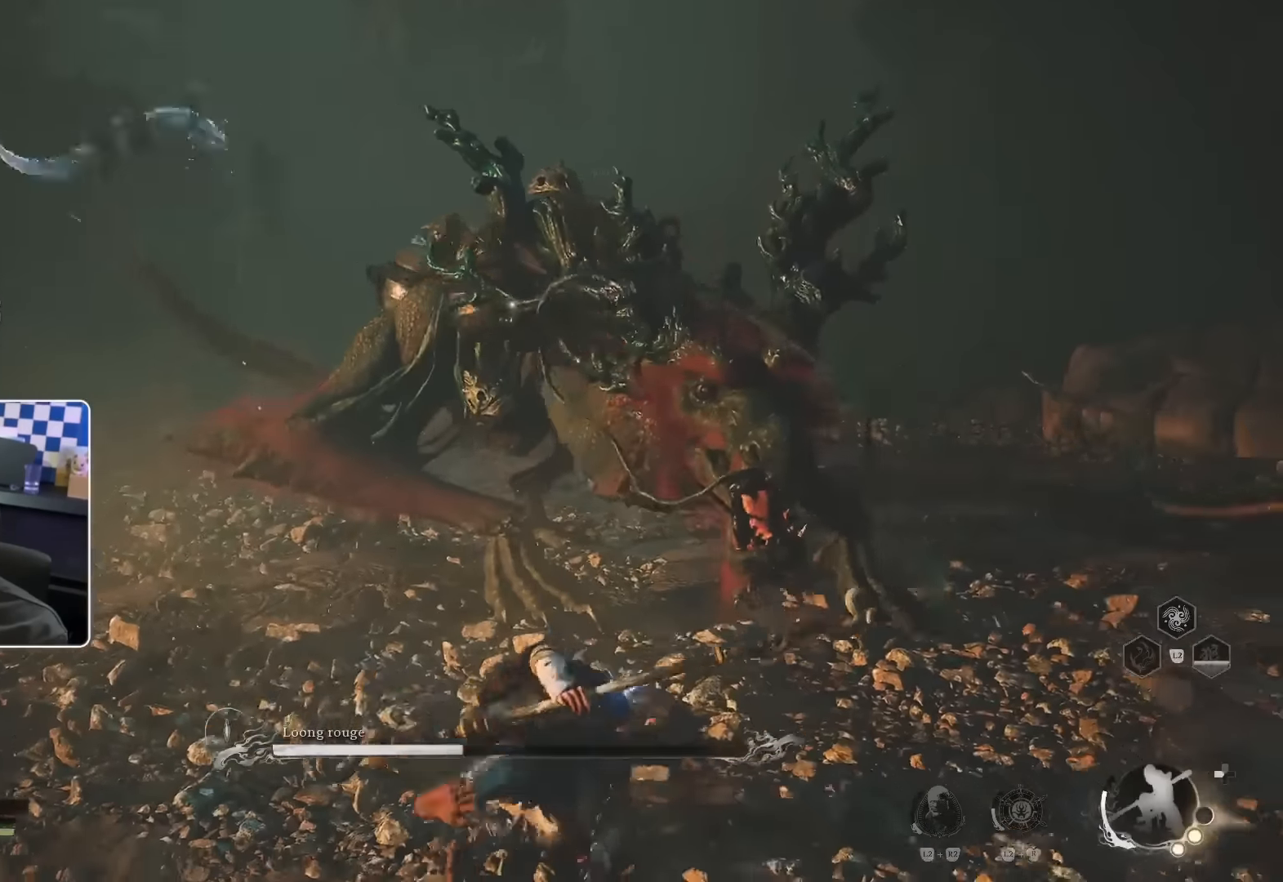
{"buttons": ["L2"], "left_stick": "center", "right_stick": "center", "events": [[17, "CIRCLE", "up"], [150, "left_stick", "center"], [333, "L2", "down"]]}
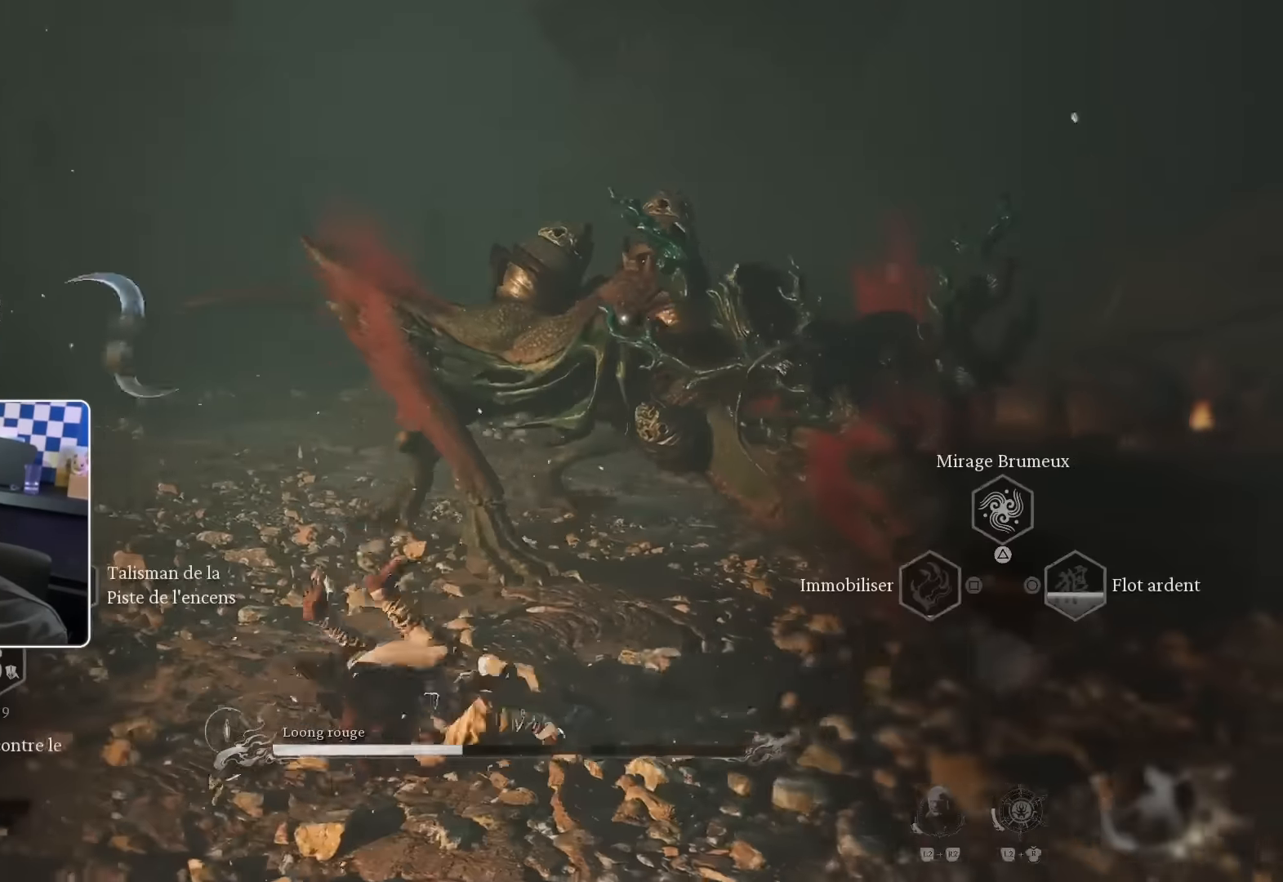
{"buttons": ["SQUARE", "L2"], "left_stick": "center", "right_stick": "center", "events": [[50, "SQUARE", "down"], [183, "SQUARE", "up"], [250, "SQUARE", "down"], [383, "SQUARE", "up"], [450, "SQUARE", "down"]]}
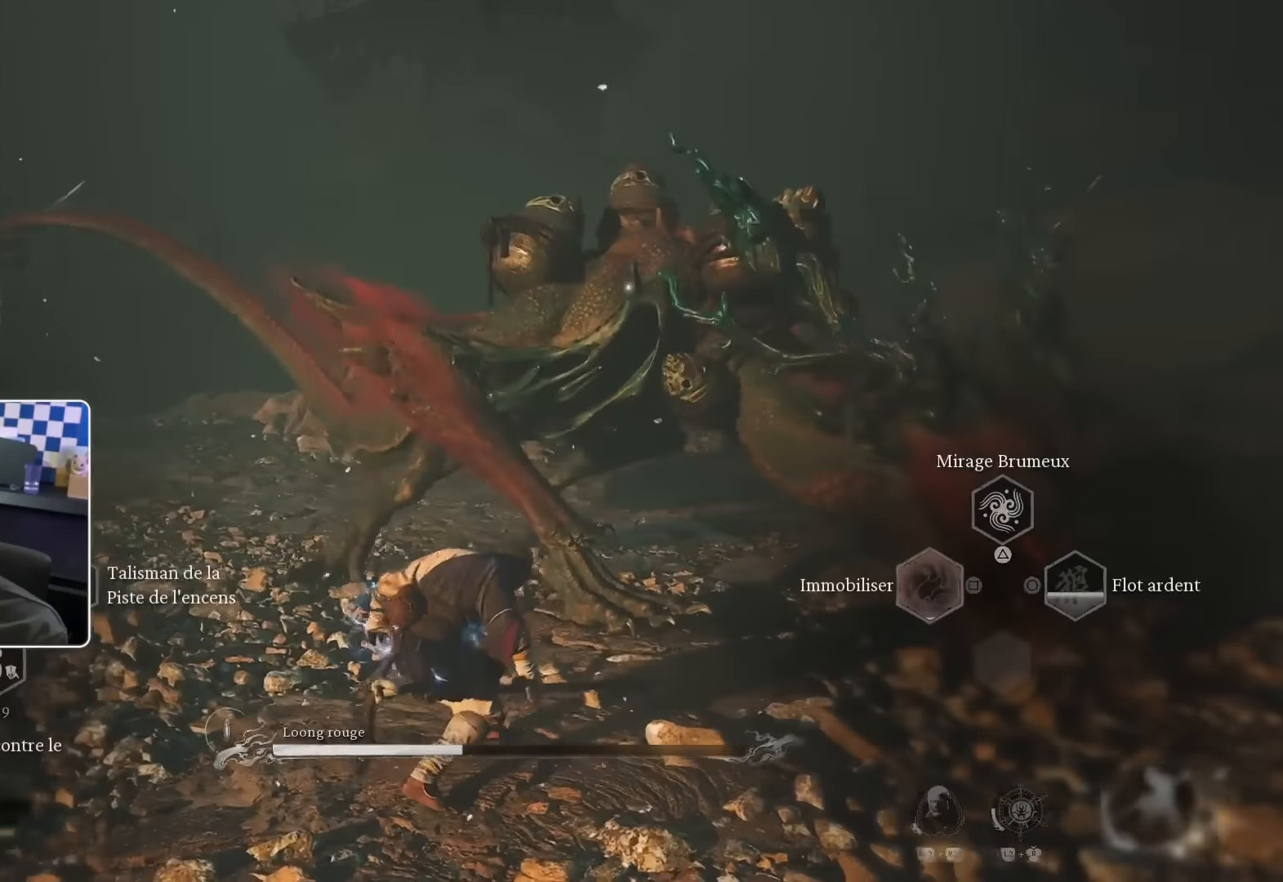
{"buttons": [], "left_stick": "left", "right_stick": "up-left", "events": [[67, "SQUARE", "up"], [333, "SQUARE", "down"], [400, "SQUARE", "up"], [500, "L2", "up"], [500, "left_stick", "left"], [500, "right_stick", "up-left"]]}
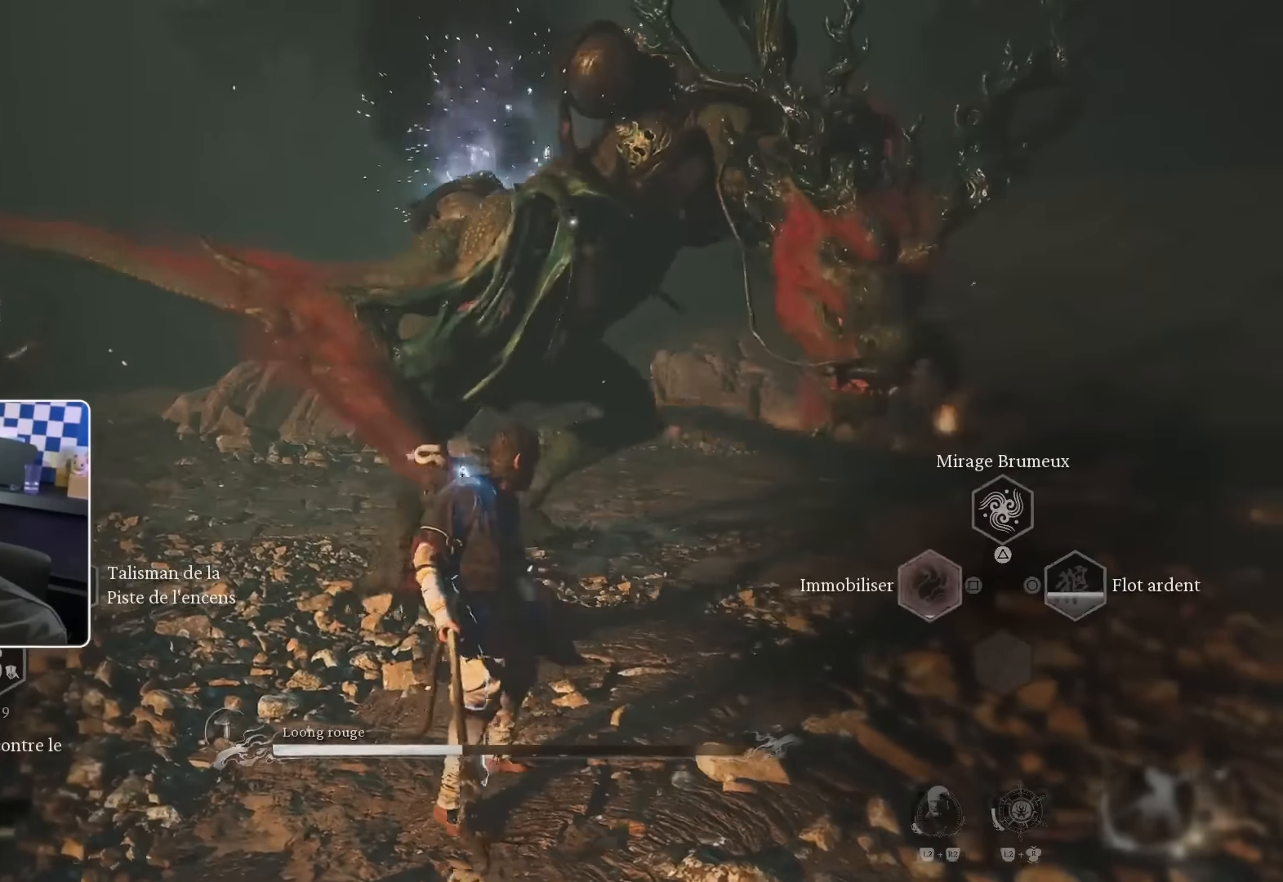
{"buttons": [], "left_stick": "center", "right_stick": "center", "events": [[100, "CIRCLE", "down"], [100, "right_stick", "center"], [167, "CIRCLE", "up"], [250, "CIRCLE", "down"], [317, "CIRCLE", "up"], [417, "left_stick", "center"]]}
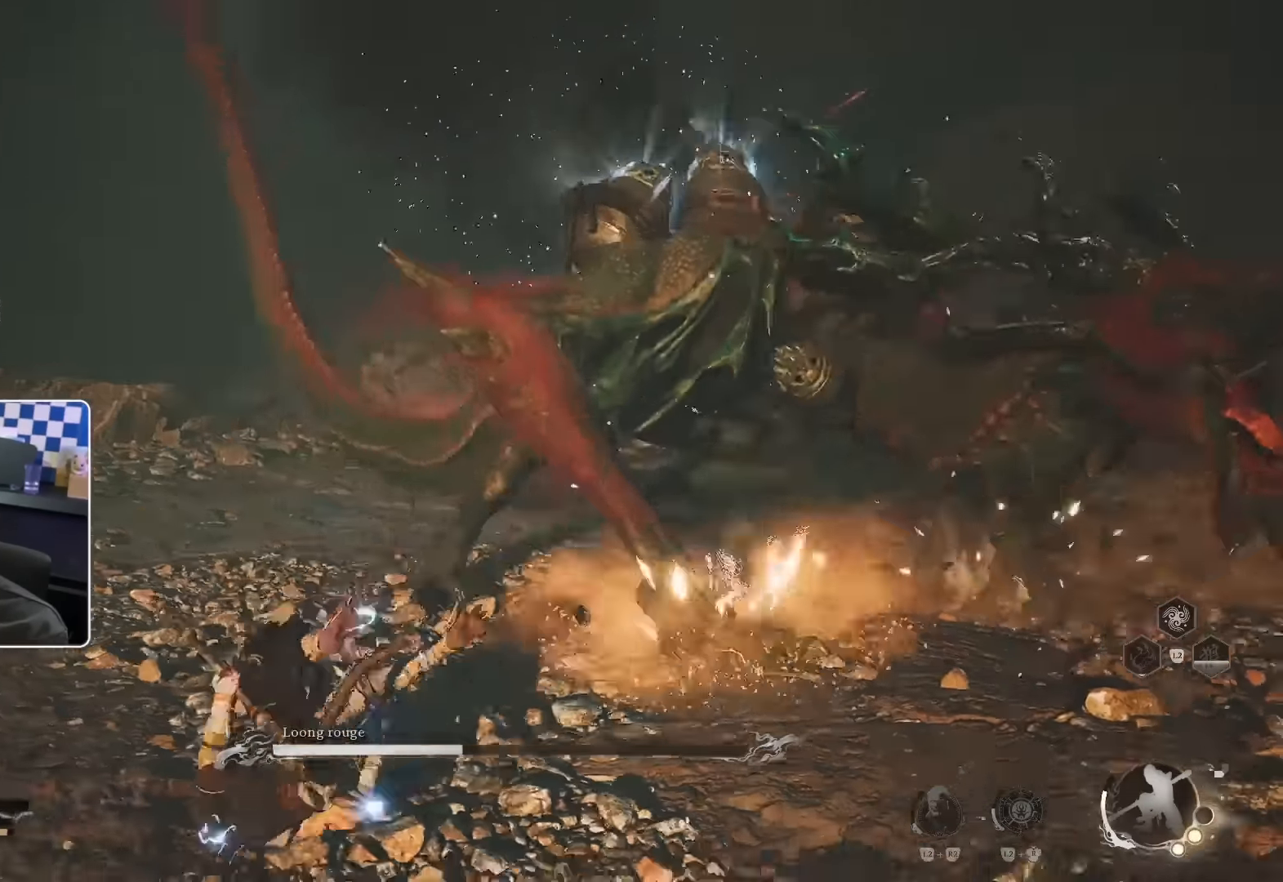
{"buttons": [], "left_stick": "left", "right_stick": "center", "events": [[33, "right_stick", "down-right"], [50, "left_stick", "left"], [183, "right_stick", "center"]]}
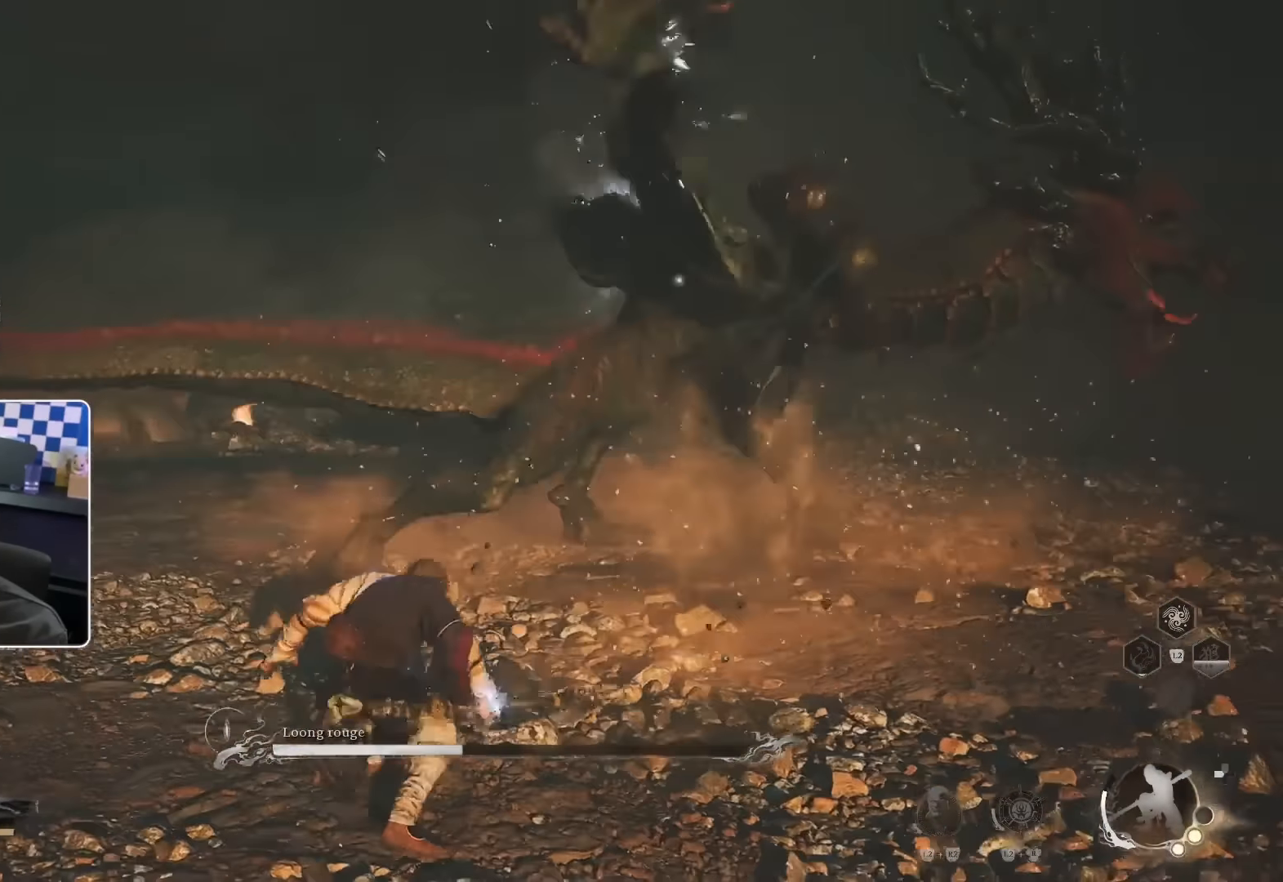
{"buttons": [], "left_stick": "up-left", "right_stick": "down-right", "events": [[150, "CIRCLE", "down"], [150, "left_stick", "up-left"], [250, "CIRCLE", "up"], [383, "right_stick", "down-right"]]}
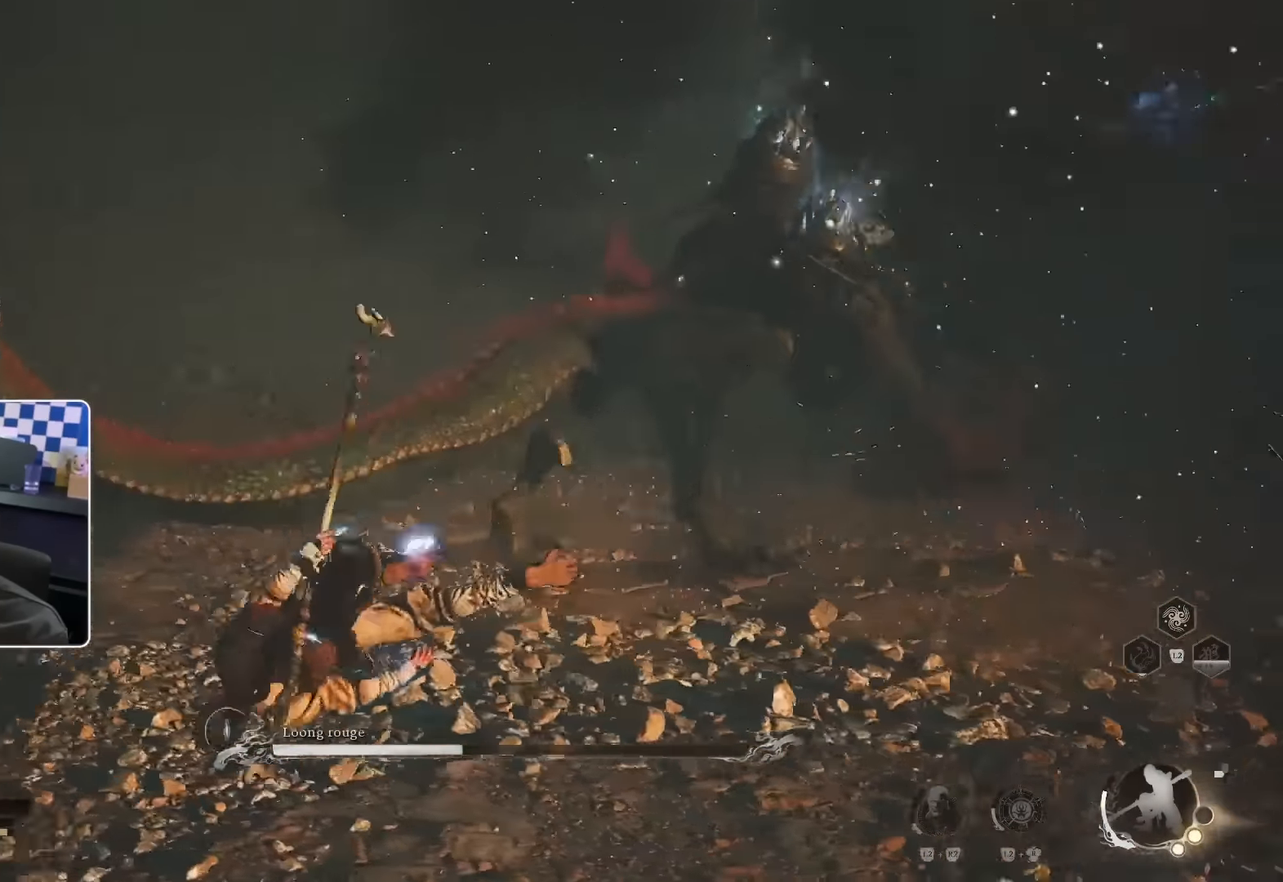
{"buttons": [], "left_stick": "up-left", "right_stick": "center", "events": [[133, "right_stick", "center"]]}
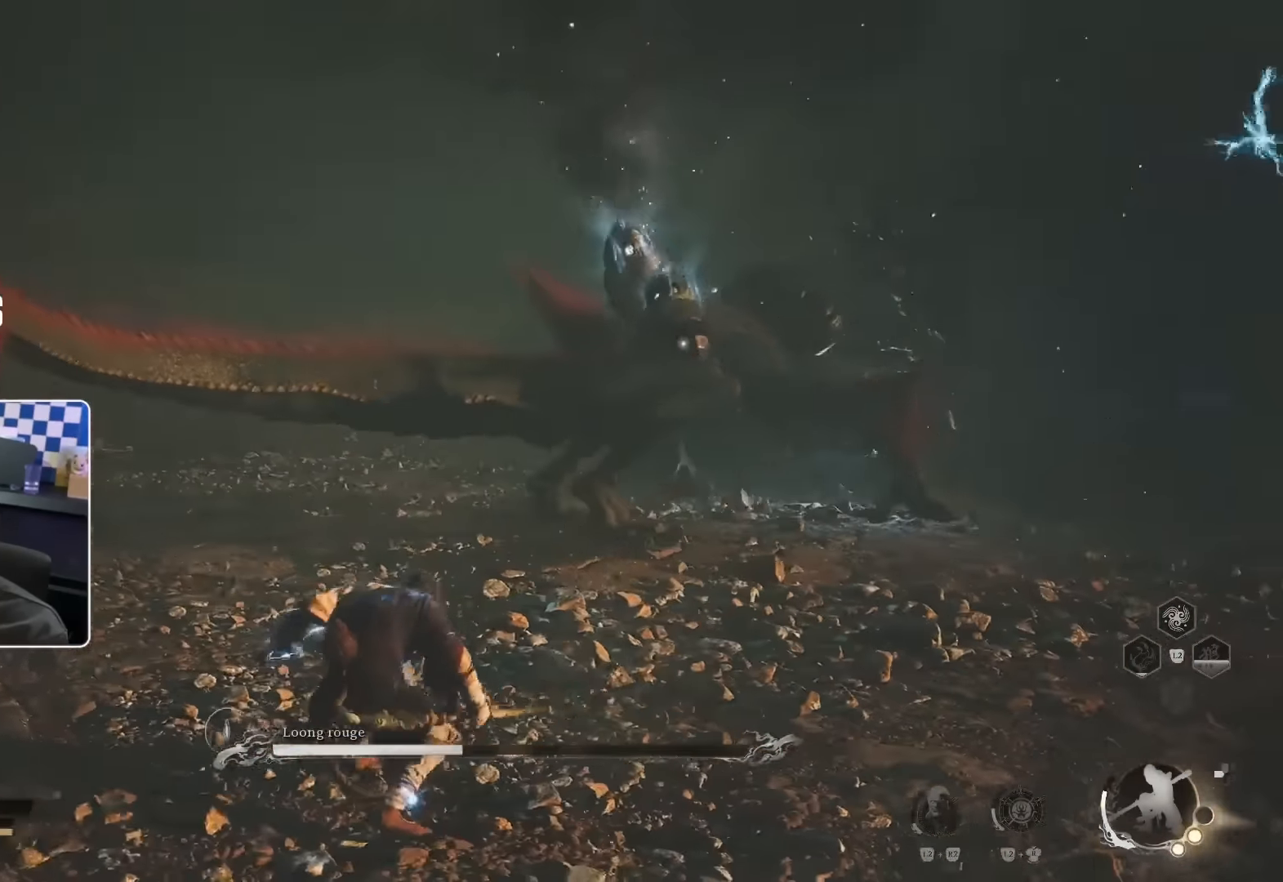
{"buttons": [], "left_stick": "down-left", "right_stick": "center", "events": [[417, "left_stick", "down-left"]]}
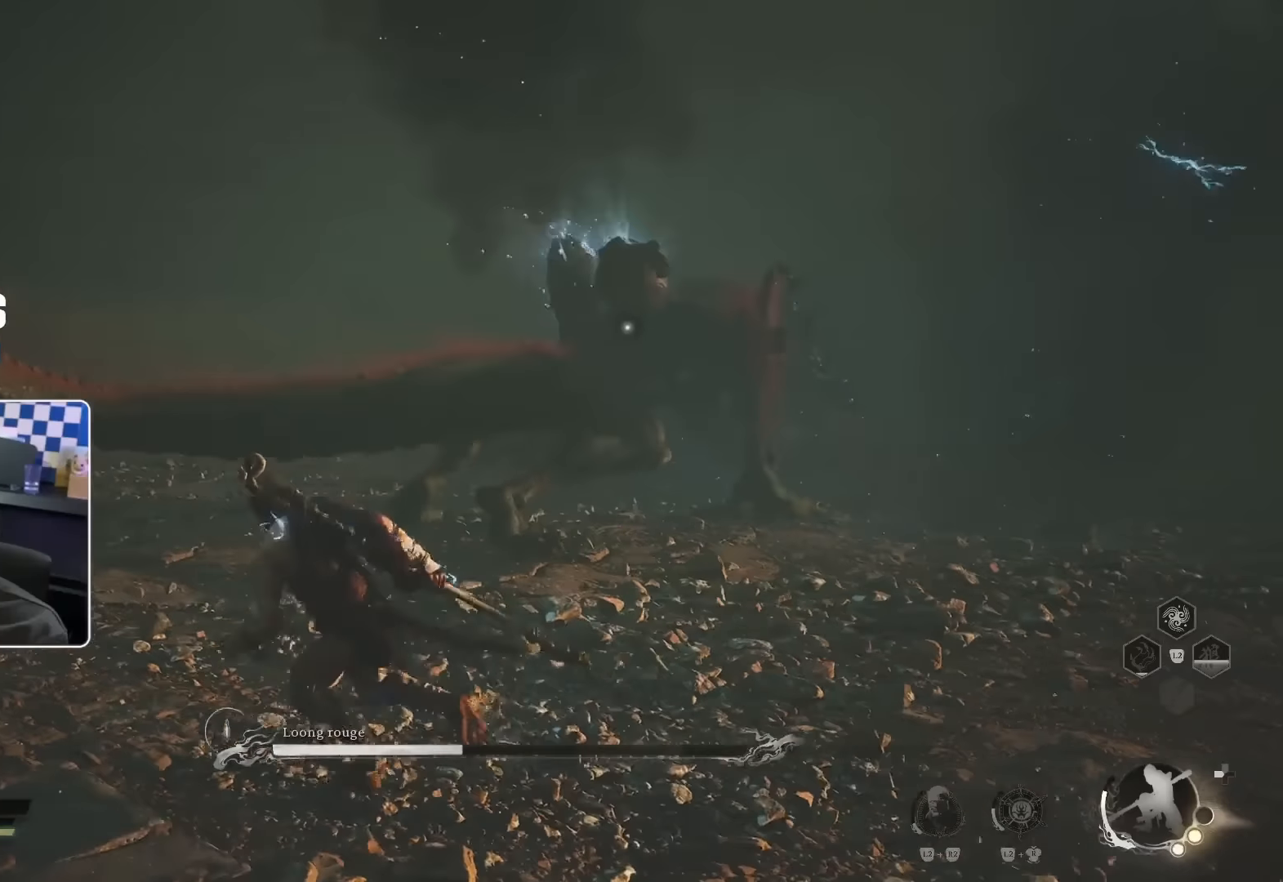
{"buttons": [], "left_stick": "down-right", "right_stick": "center", "events": [[34, "CIRCLE", "down"], [150, "CIRCLE", "up"], [384, "left_stick", "down-right"]]}
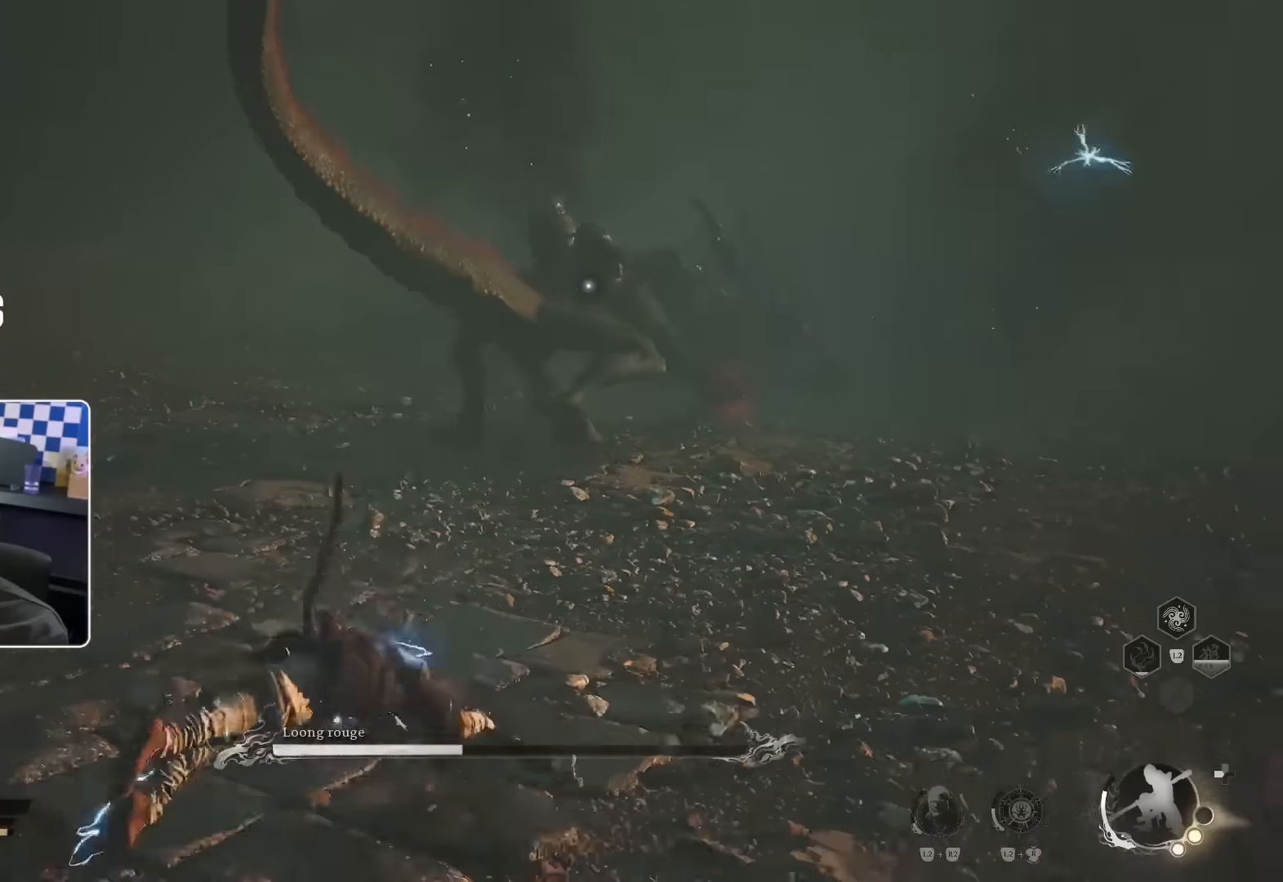
{"buttons": [], "left_stick": "down-right", "right_stick": "center", "events": [[284, "L1", "down"], [450, "L1", "up"]]}
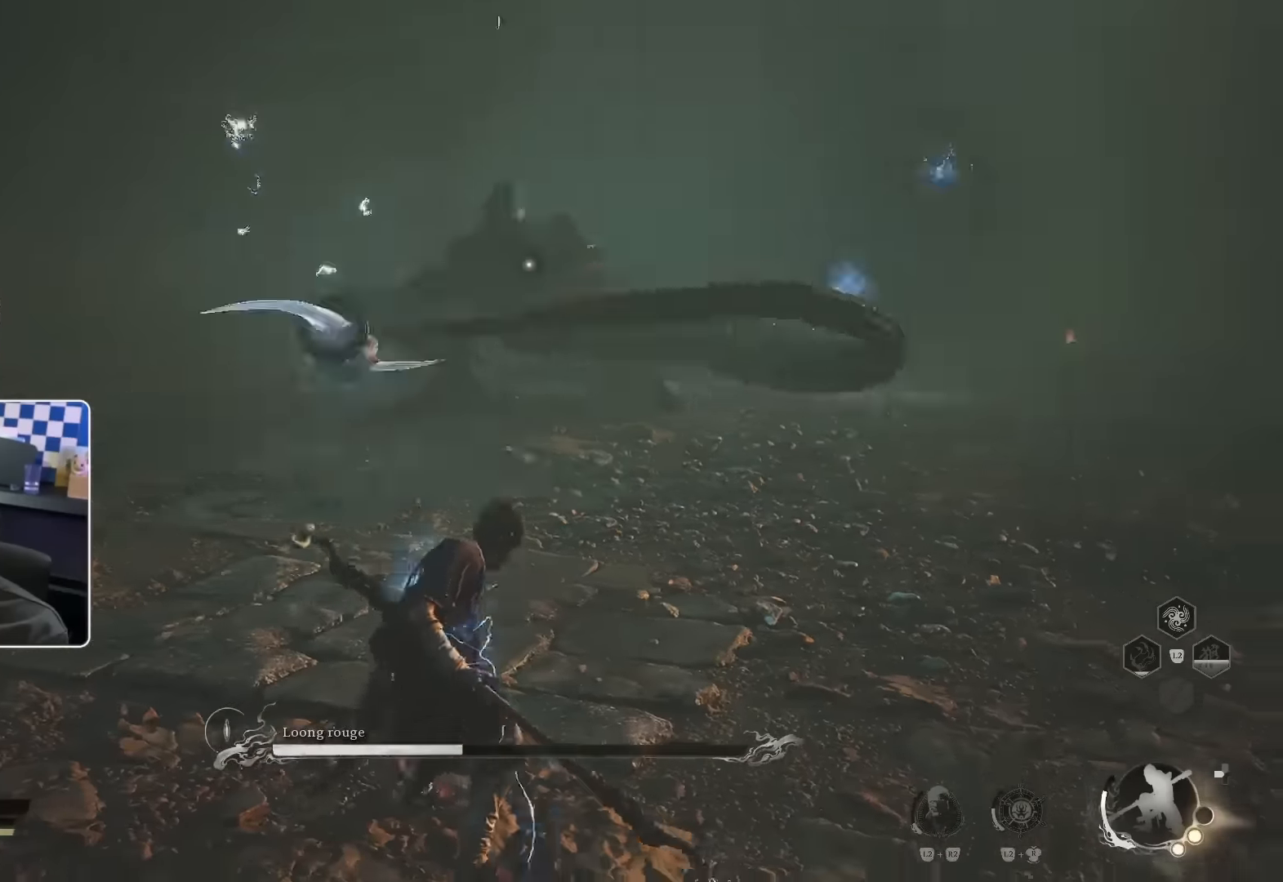
{"buttons": [], "left_stick": "down-right", "right_stick": "center", "events": []}
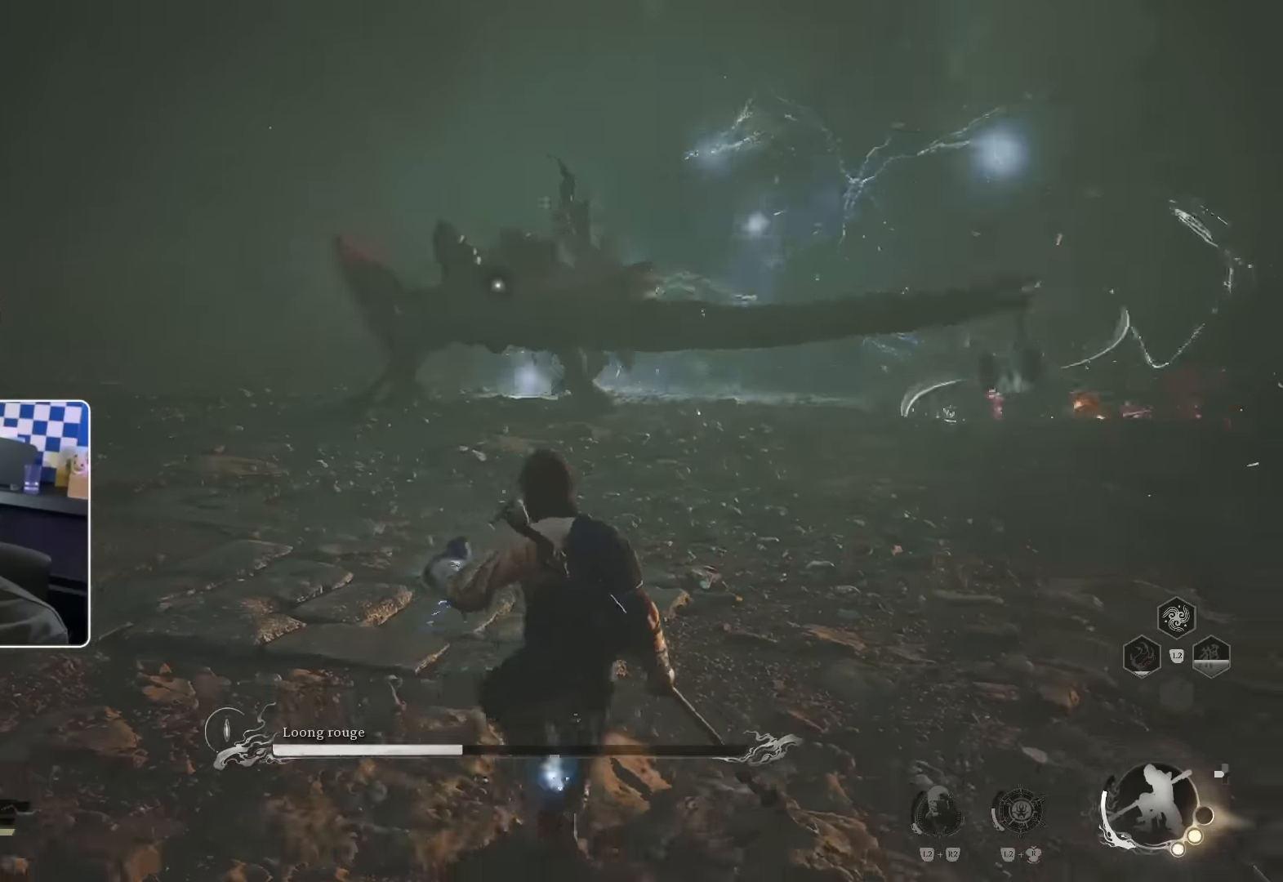
{"buttons": [], "left_stick": "up", "right_stick": "center", "events": [[134, "left_stick", "right"], [250, "left_stick", "up-right"], [384, "left_stick", "up"]]}
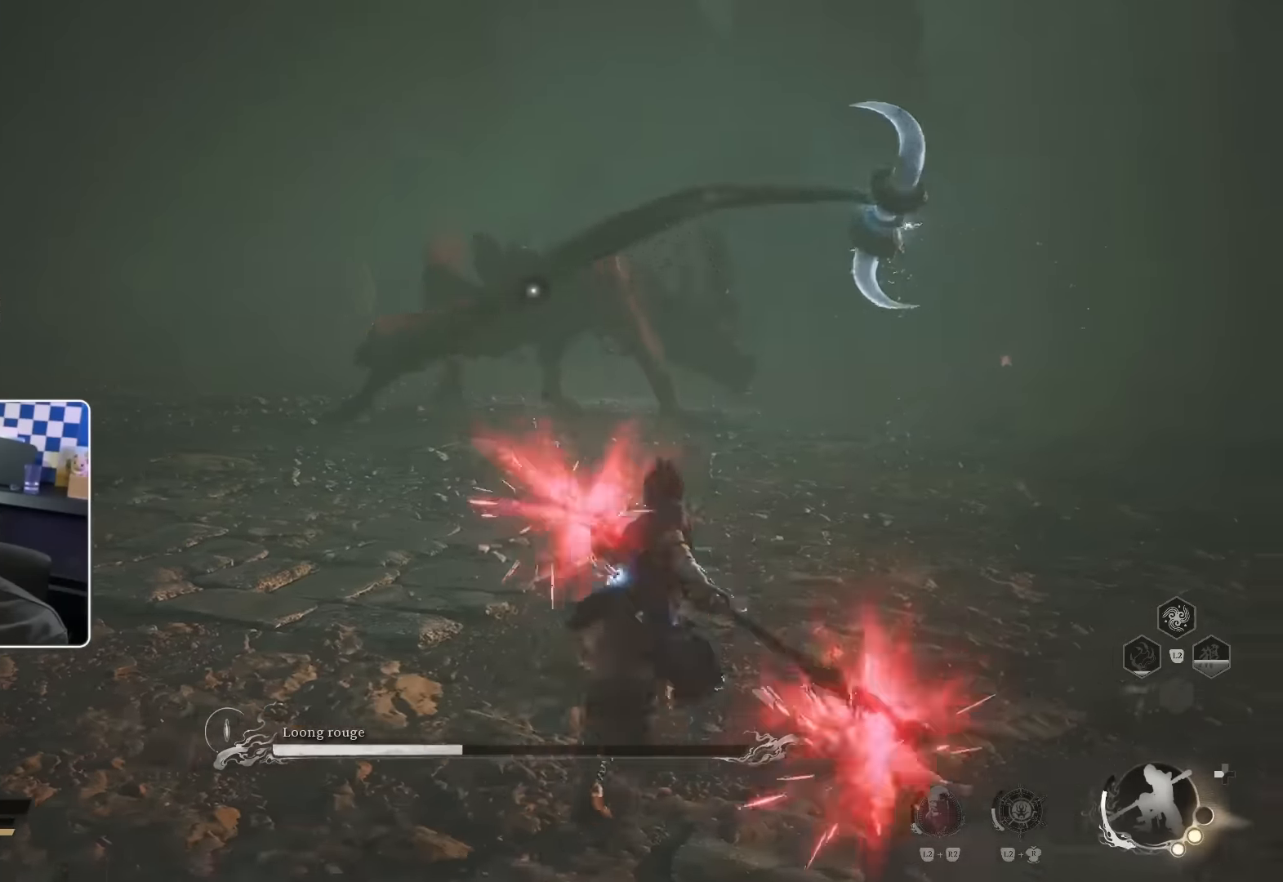
{"buttons": [], "left_stick": "up", "right_stick": "right", "events": [[484, "right_stick", "right"]]}
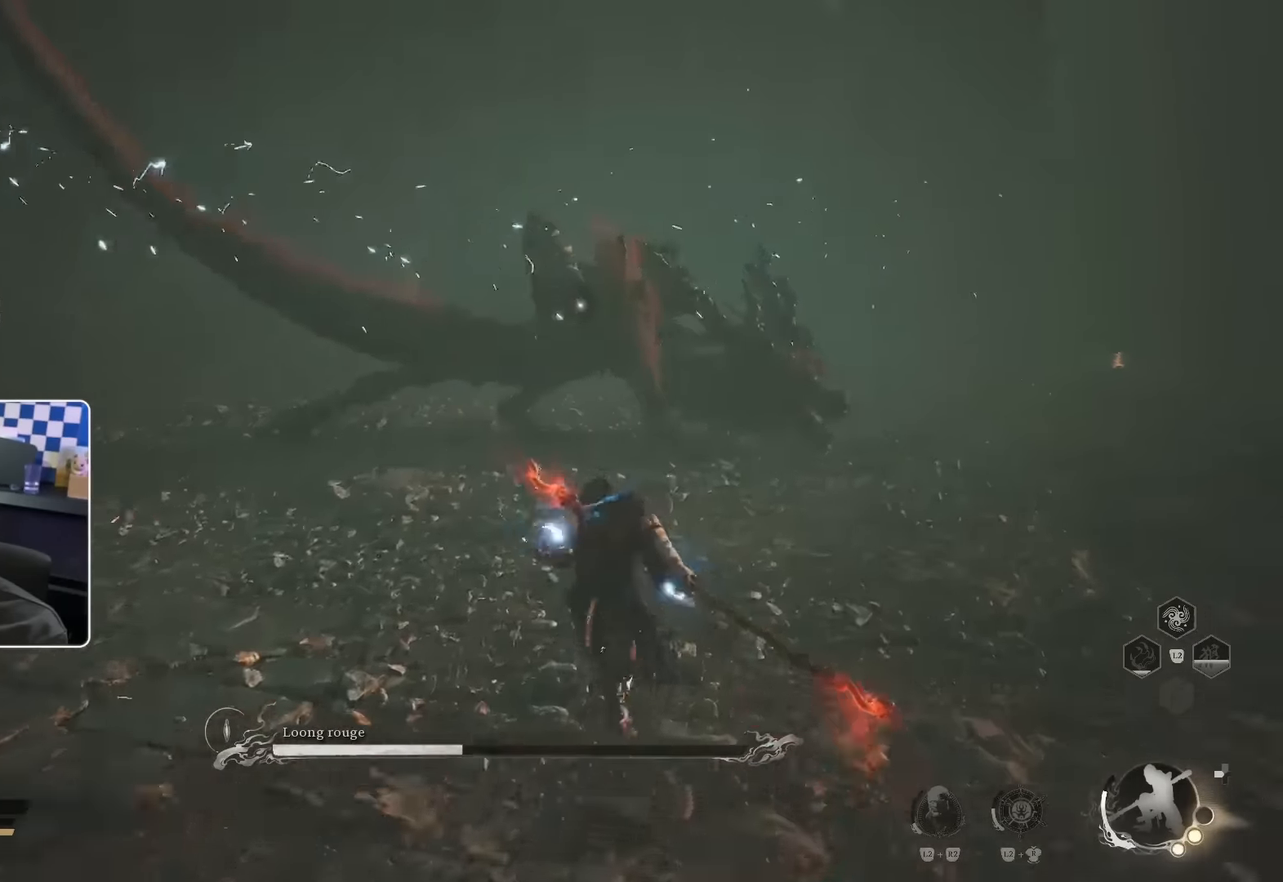
{"buttons": [], "left_stick": "up", "right_stick": "center", "events": [[84, "right_stick", "center"]]}
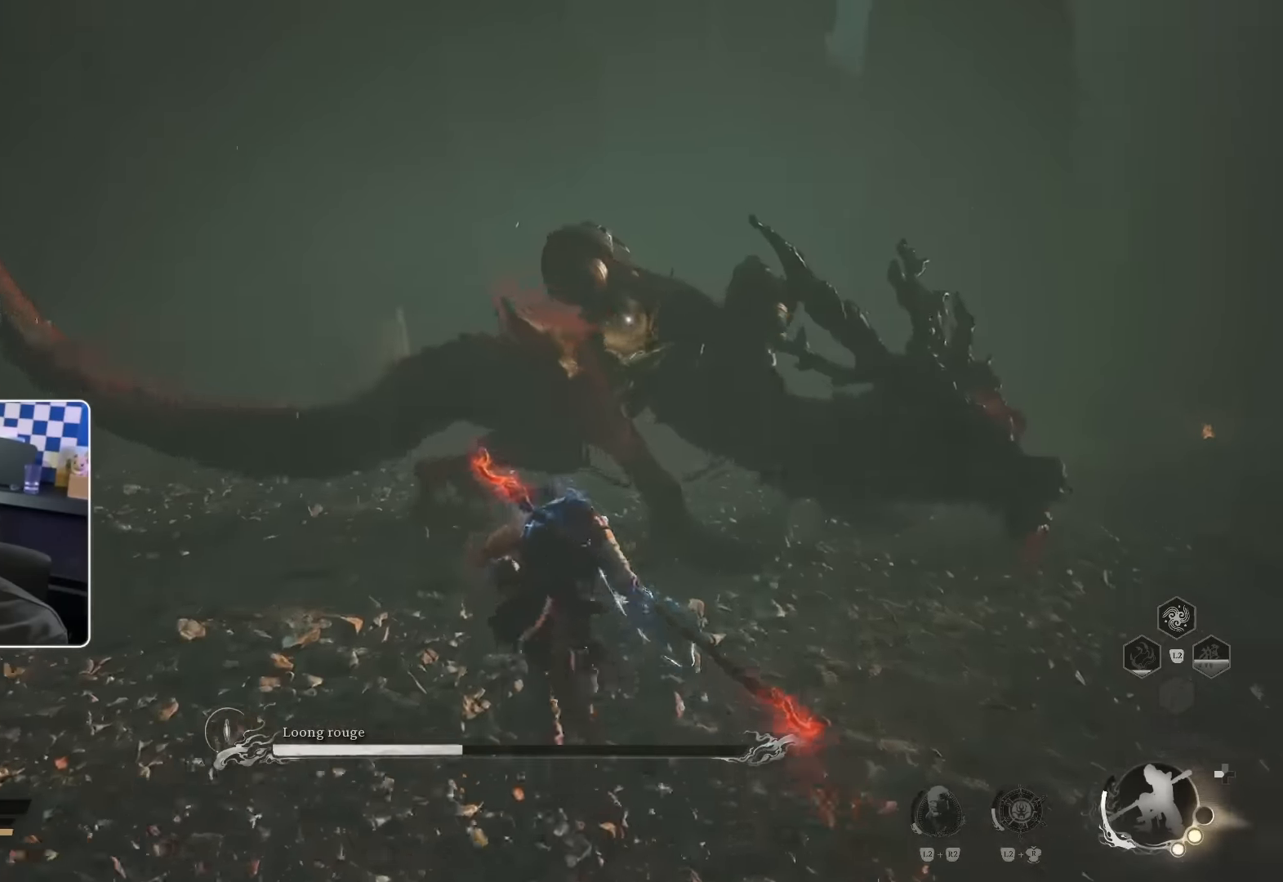
{"buttons": [], "left_stick": "up", "right_stick": "center", "events": [[67, "R1", "down"], [184, "R1", "up"], [250, "R1", "down"], [317, "R1", "up"], [384, "R1", "down"], [467, "R1", "up"]]}
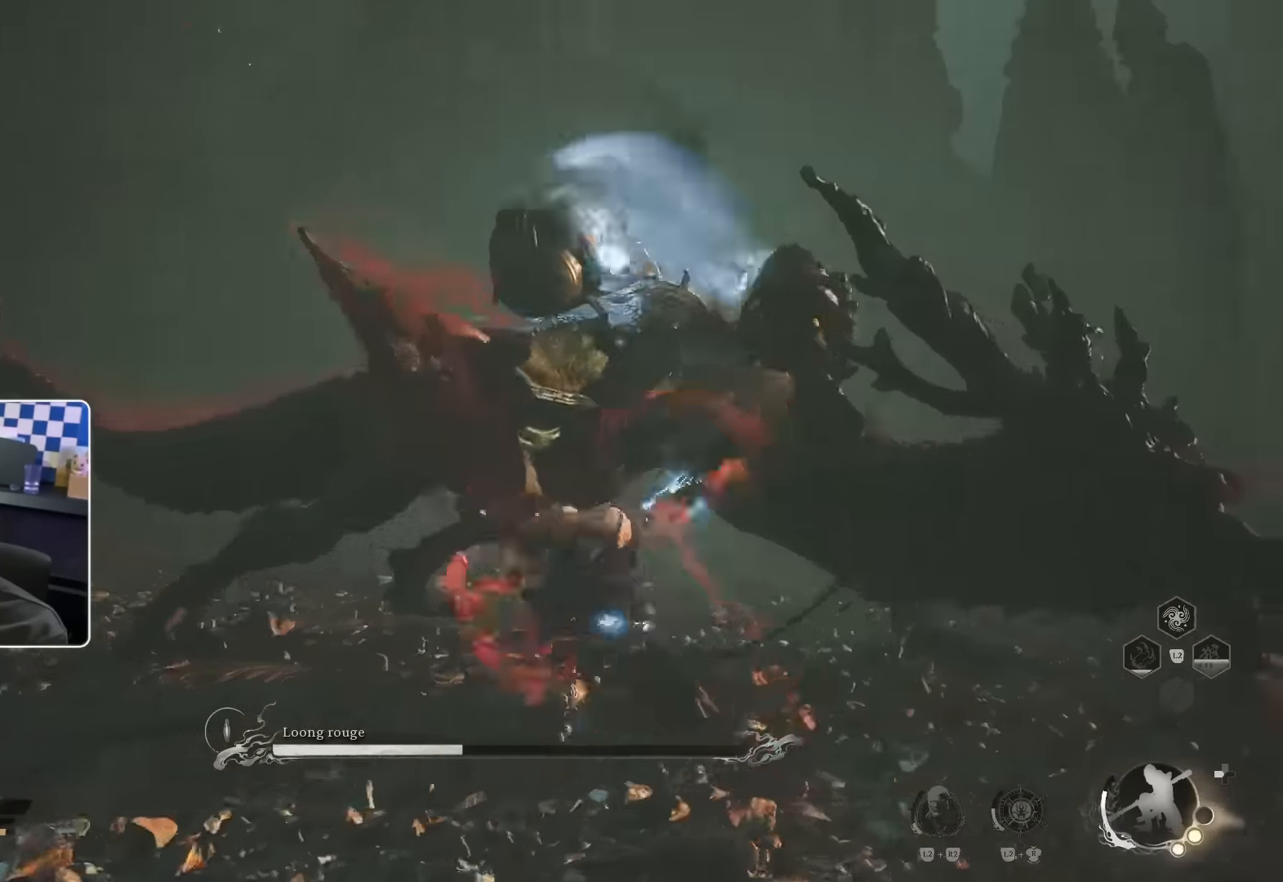
{"buttons": [], "left_stick": "up-left", "right_stick": "center", "events": [[17, "R1", "down"], [67, "R1", "up"], [84, "left_stick", "up-left"], [150, "R1", "down"], [234, "R1", "up"], [284, "R1", "down"], [367, "R1", "up"], [434, "R1", "down"], [484, "R1", "up"]]}
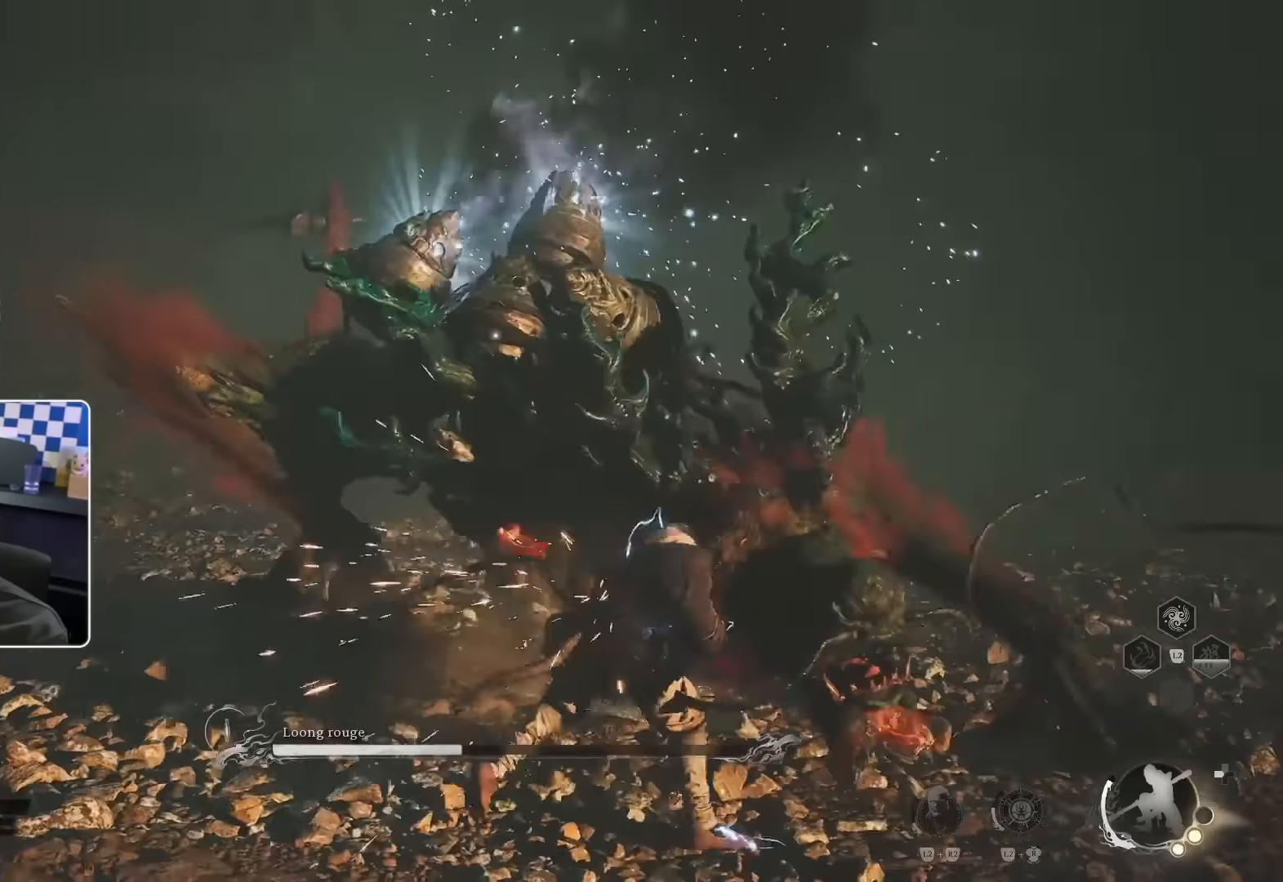
{"buttons": [], "left_stick": "down-left", "right_stick": "center", "events": [[217, "CIRCLE", "down"], [250, "left_stick", "down-left"], [284, "CIRCLE", "up"], [367, "CIRCLE", "down"], [434, "CIRCLE", "up"]]}
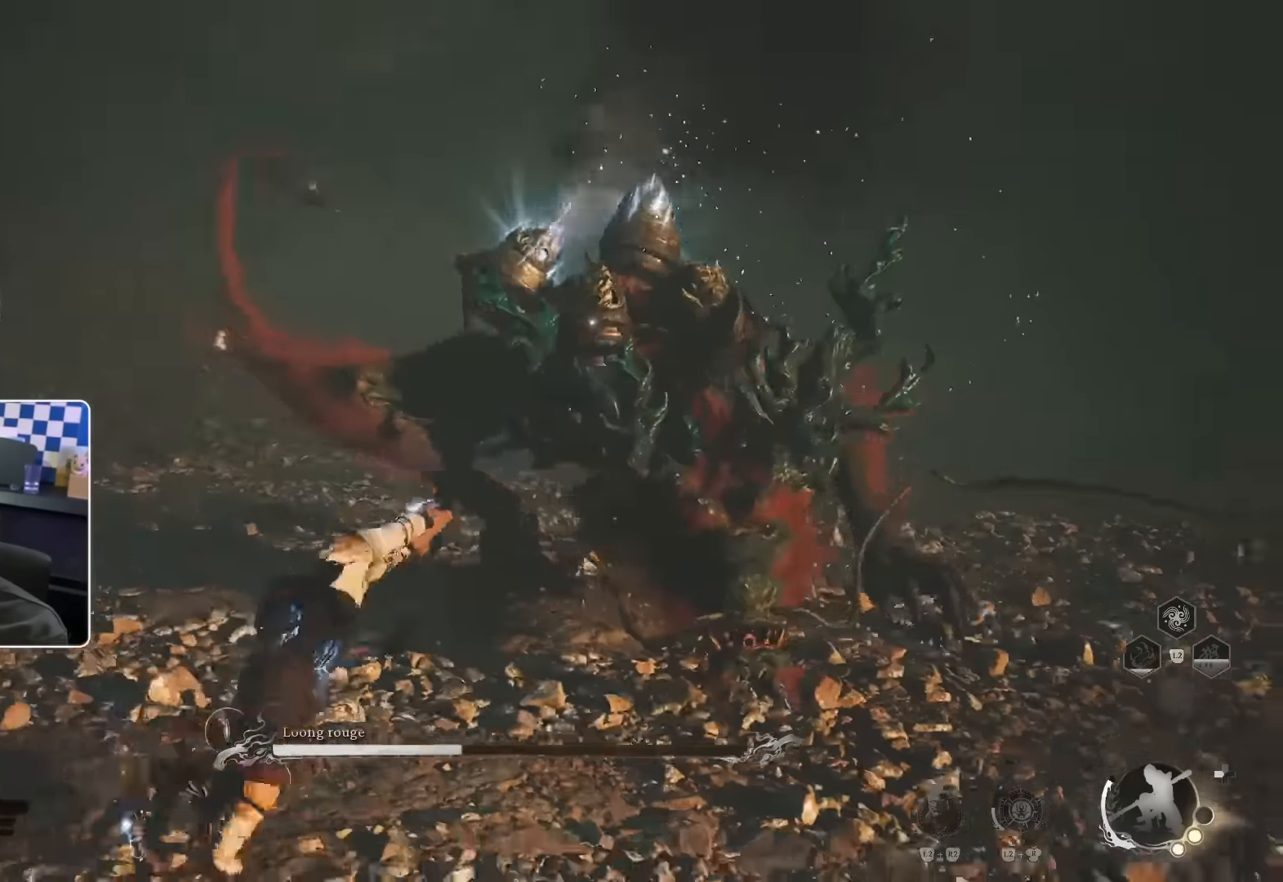
{"buttons": [], "left_stick": "down-left", "right_stick": "center", "events": [[17, "CIRCLE", "down"], [67, "CIRCLE", "up"], [150, "CIRCLE", "down"], [200, "CIRCLE", "up"]]}
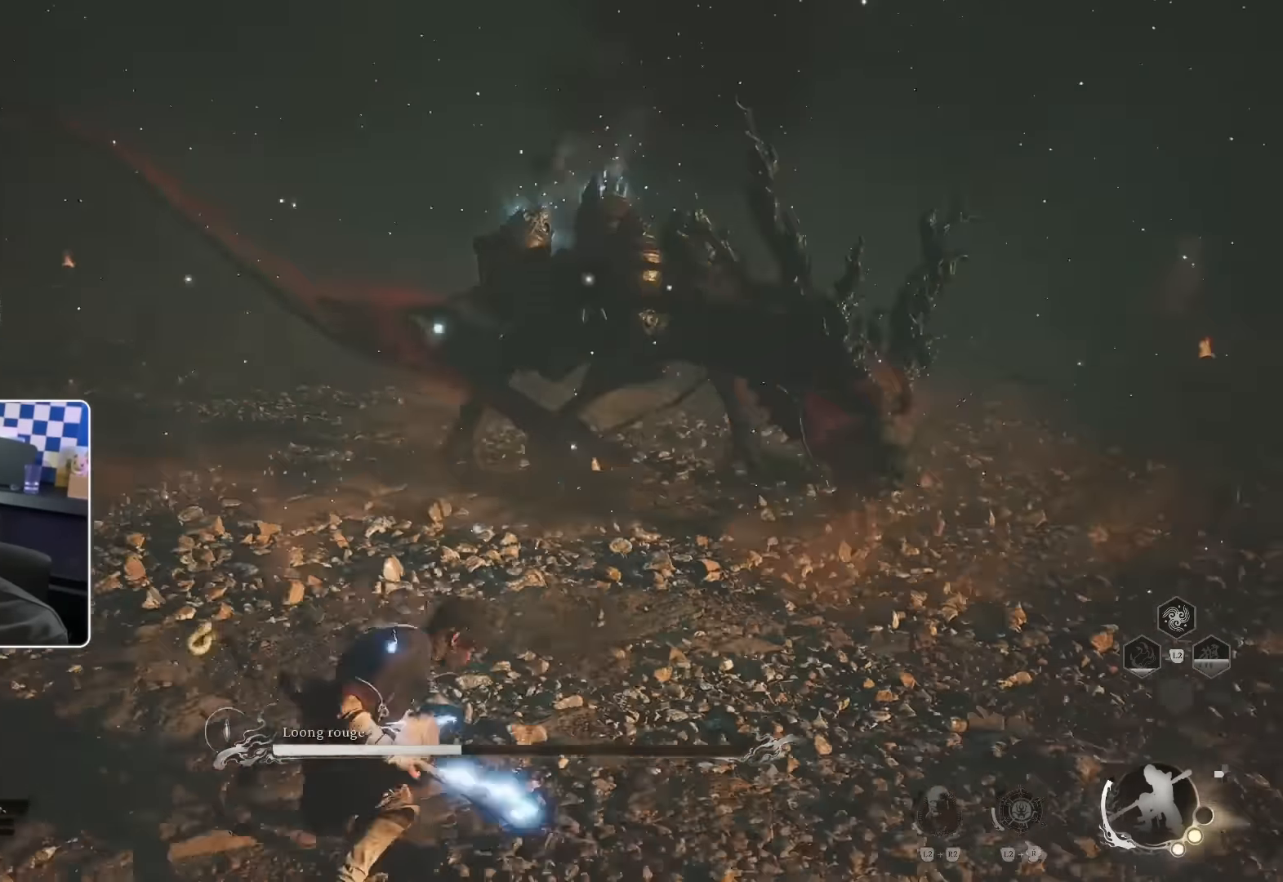
{"buttons": [], "left_stick": "center", "right_stick": "center", "events": [[400, "left_stick", "center"]]}
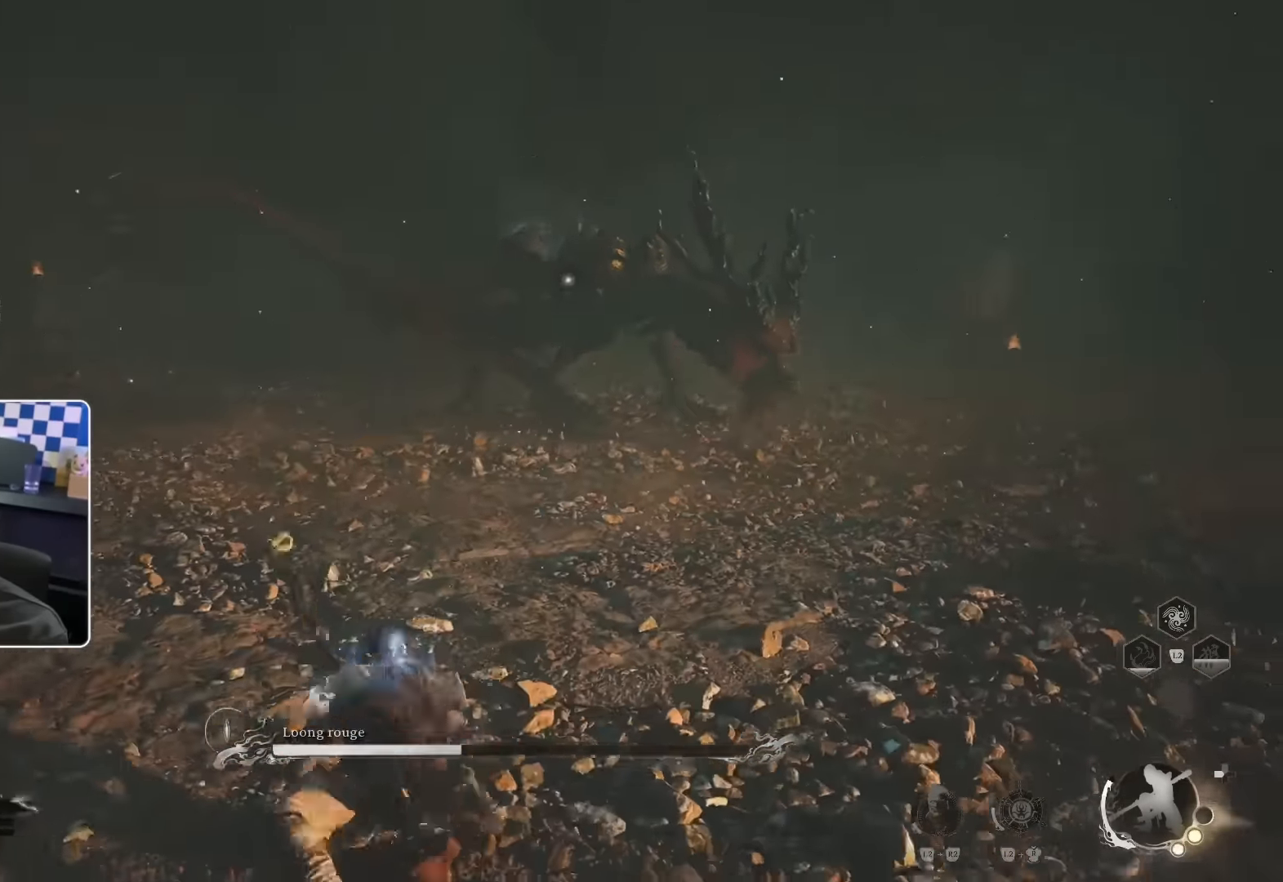
{"buttons": [], "left_stick": "down-left", "right_stick": "center", "events": [[67, "left_stick", "down-left"]]}
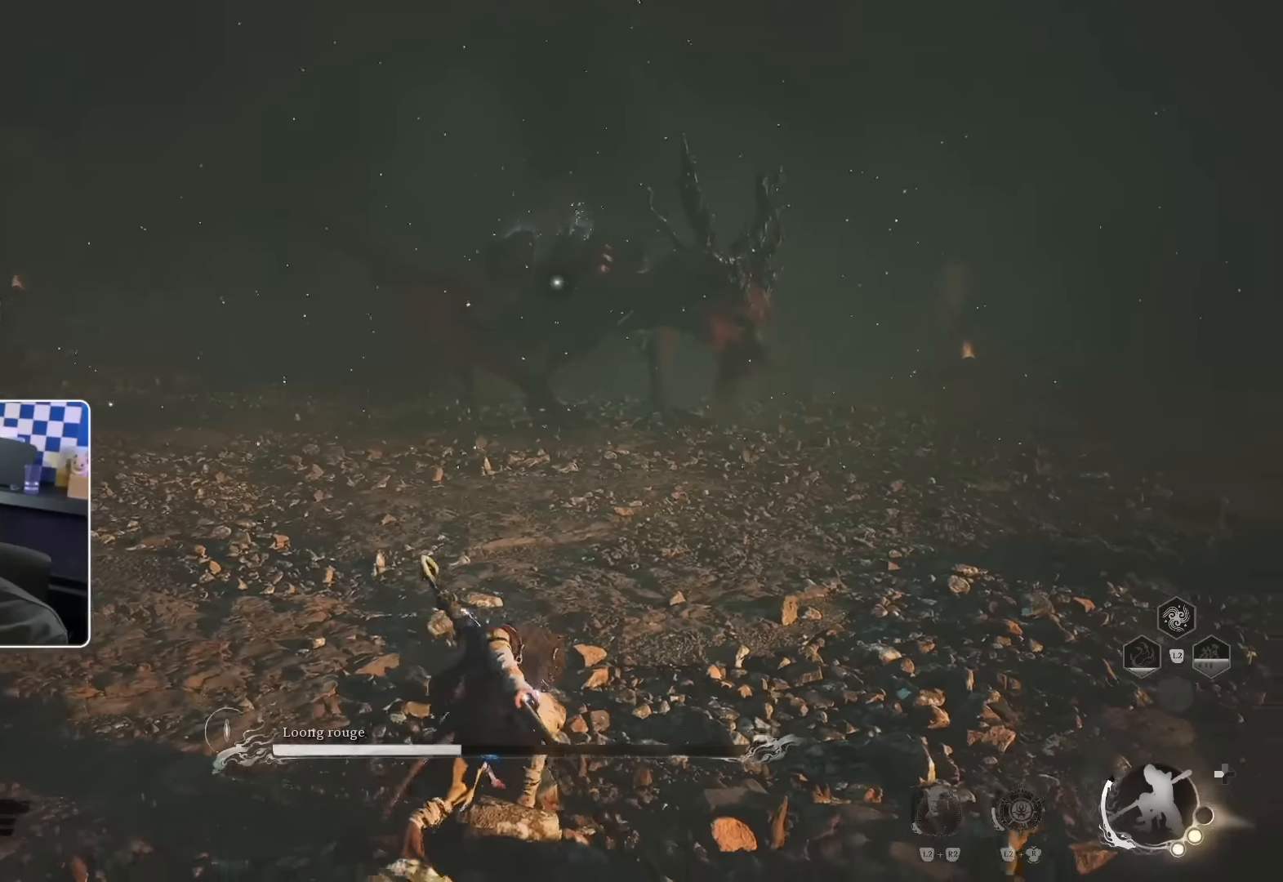
{"buttons": [], "left_stick": "down-left", "right_stick": "center", "events": []}
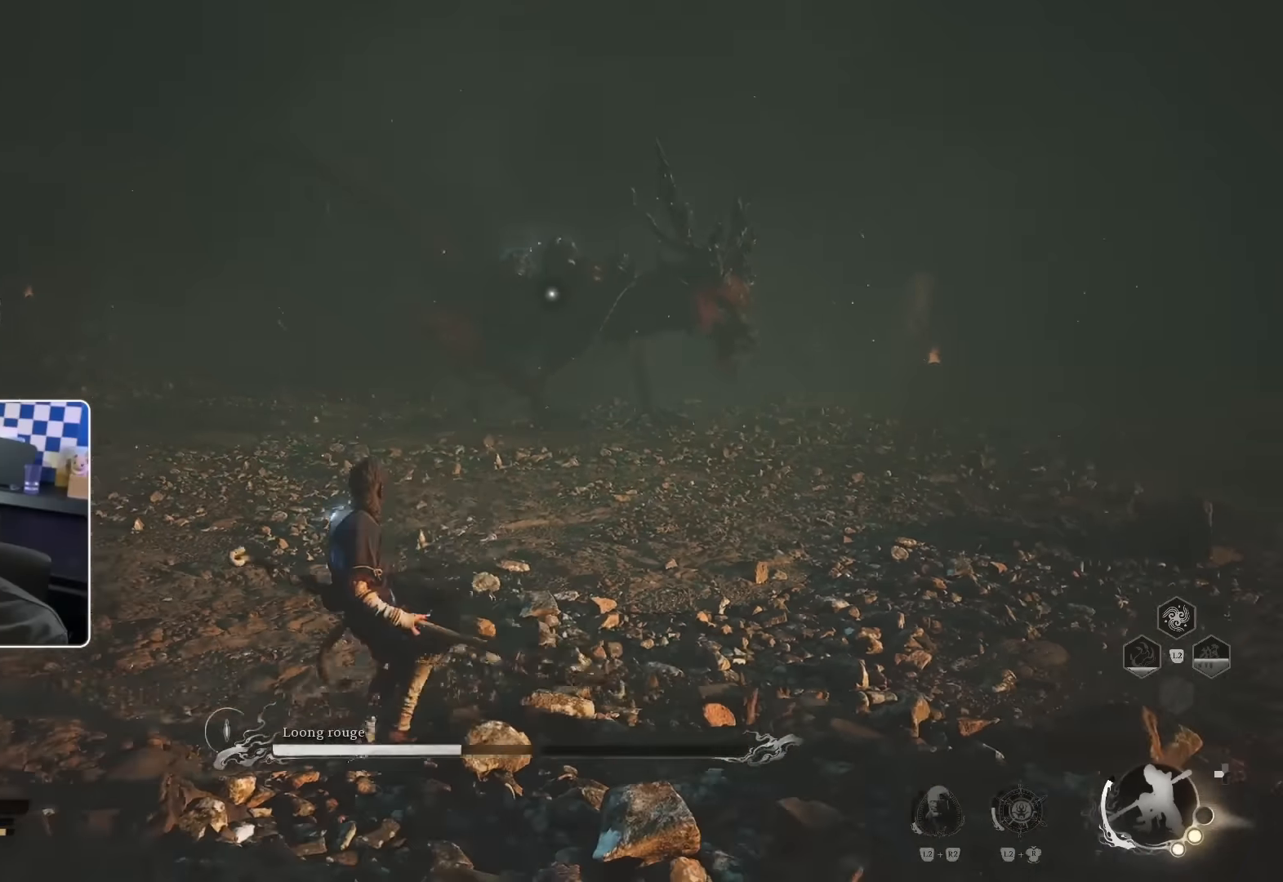
{"buttons": [], "left_stick": "down-left", "right_stick": "center", "events": []}
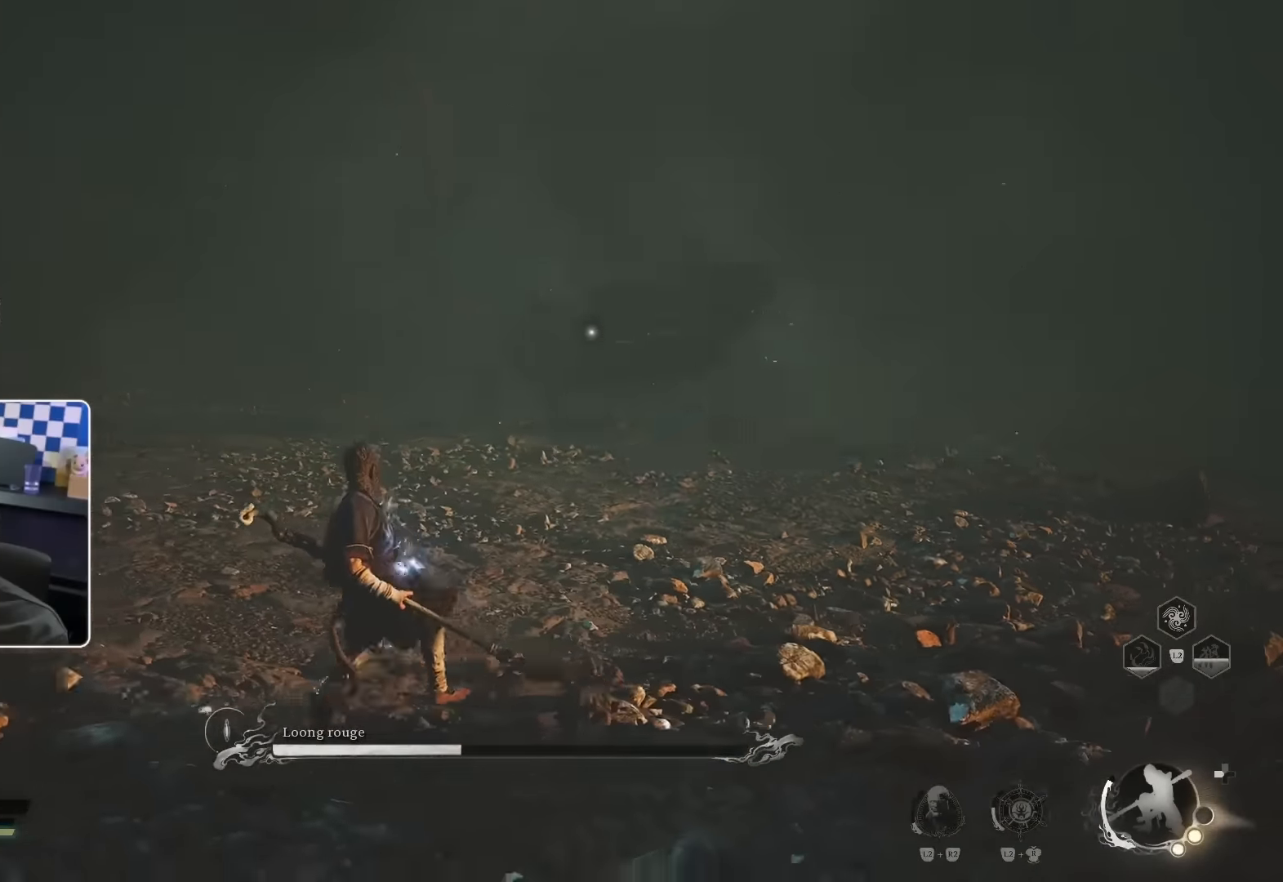
{"buttons": [], "left_stick": "up", "right_stick": "center", "events": [[84, "left_stick", "left"], [300, "left_stick", "up-left"], [450, "left_stick", "up"]]}
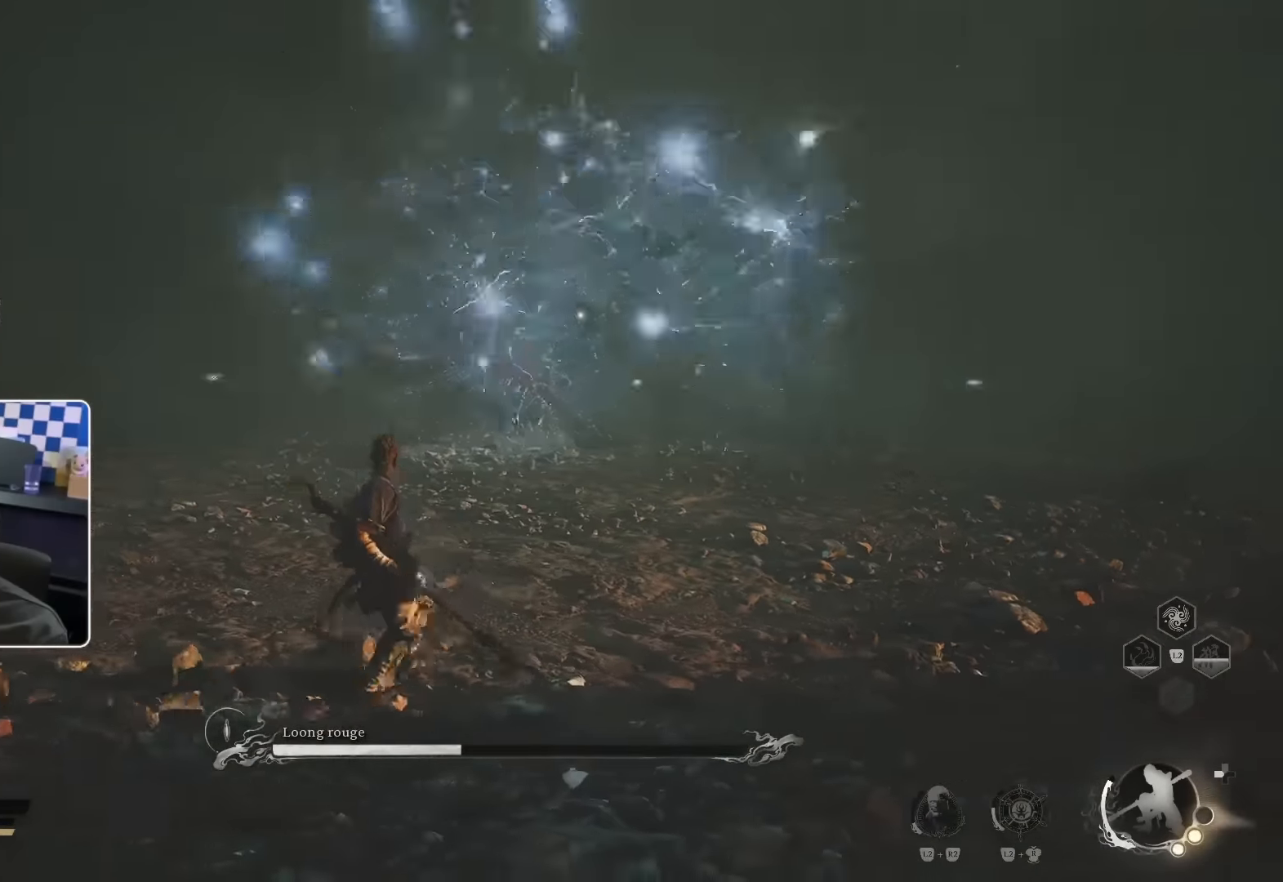
{"buttons": [], "left_stick": "up", "right_stick": "center", "events": []}
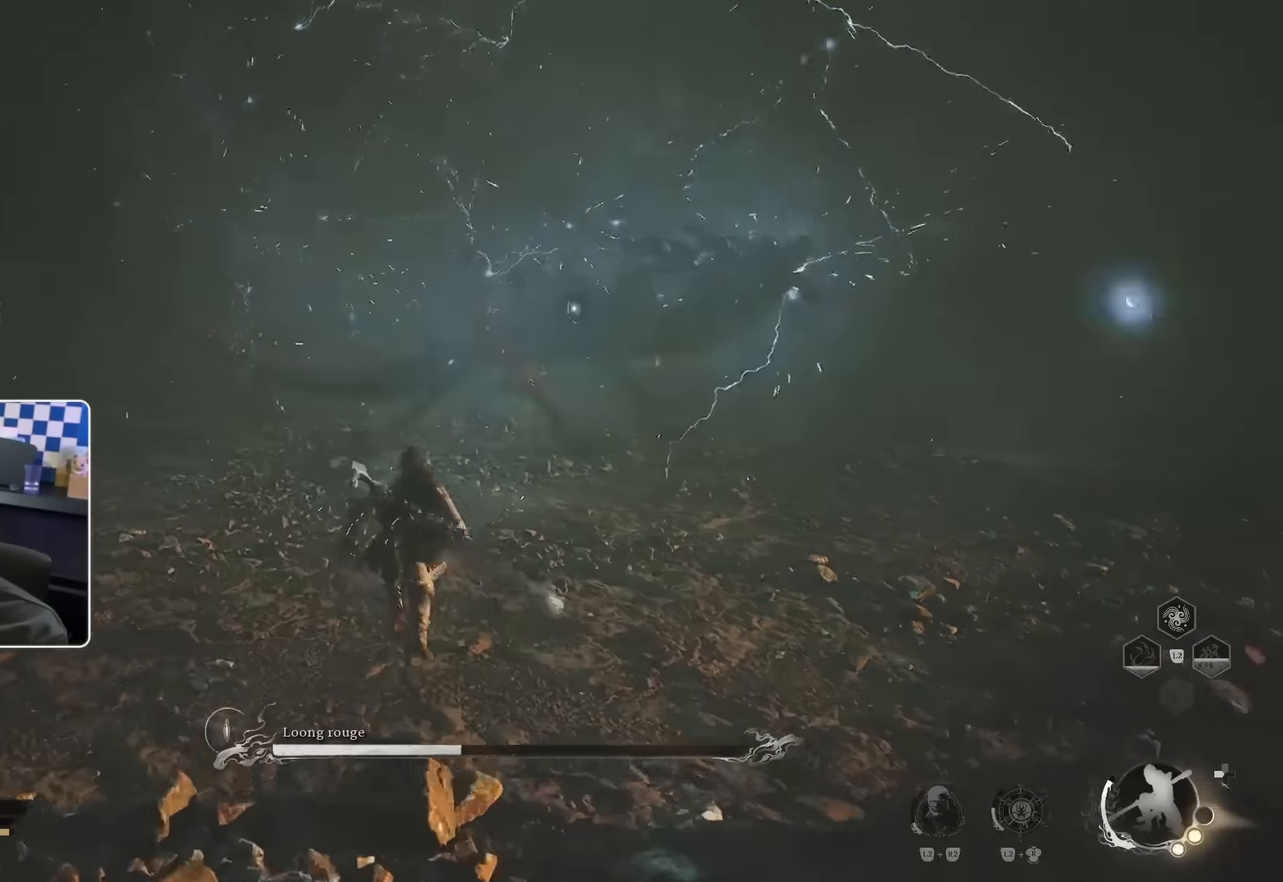
{"buttons": [], "left_stick": "up", "right_stick": "center", "events": []}
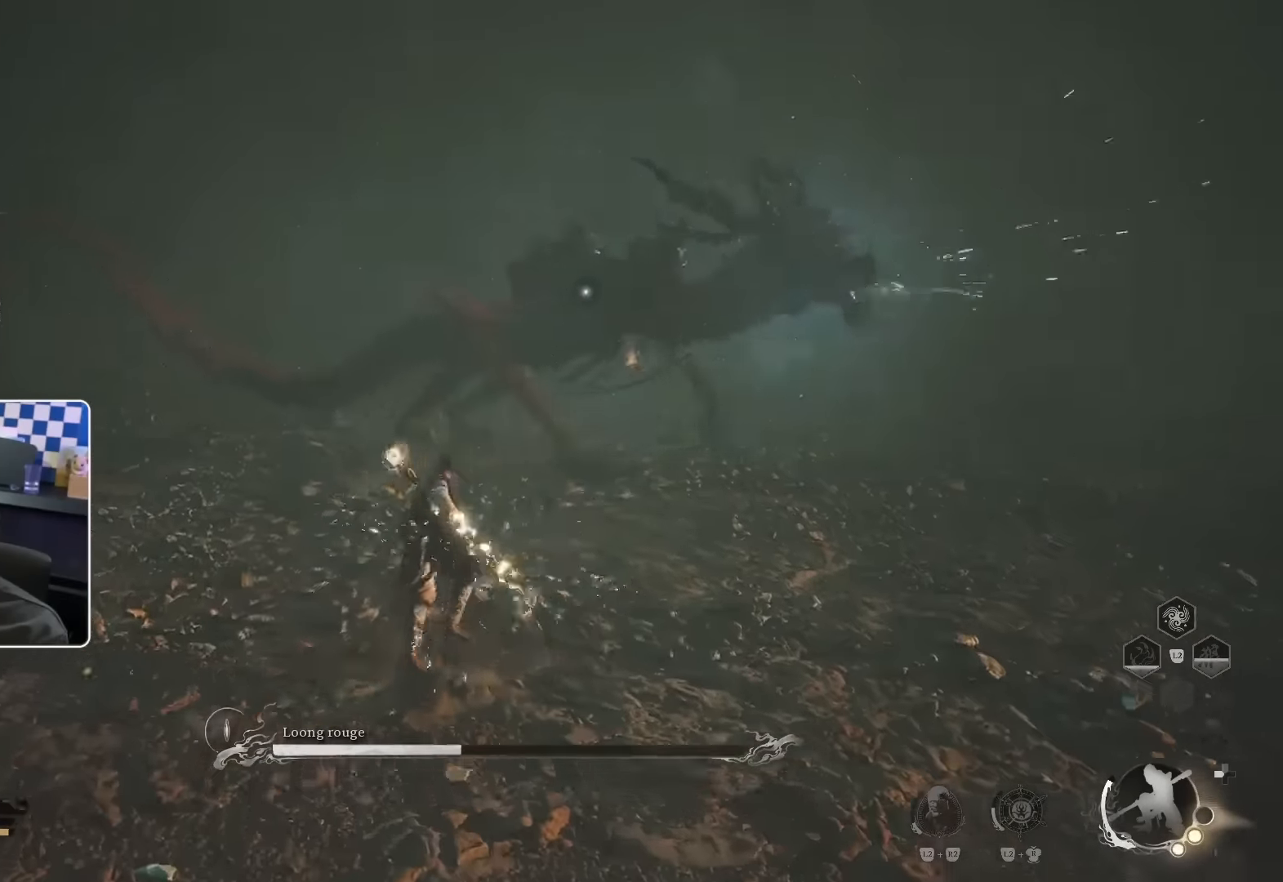
{"buttons": [], "left_stick": "up", "right_stick": "center", "events": []}
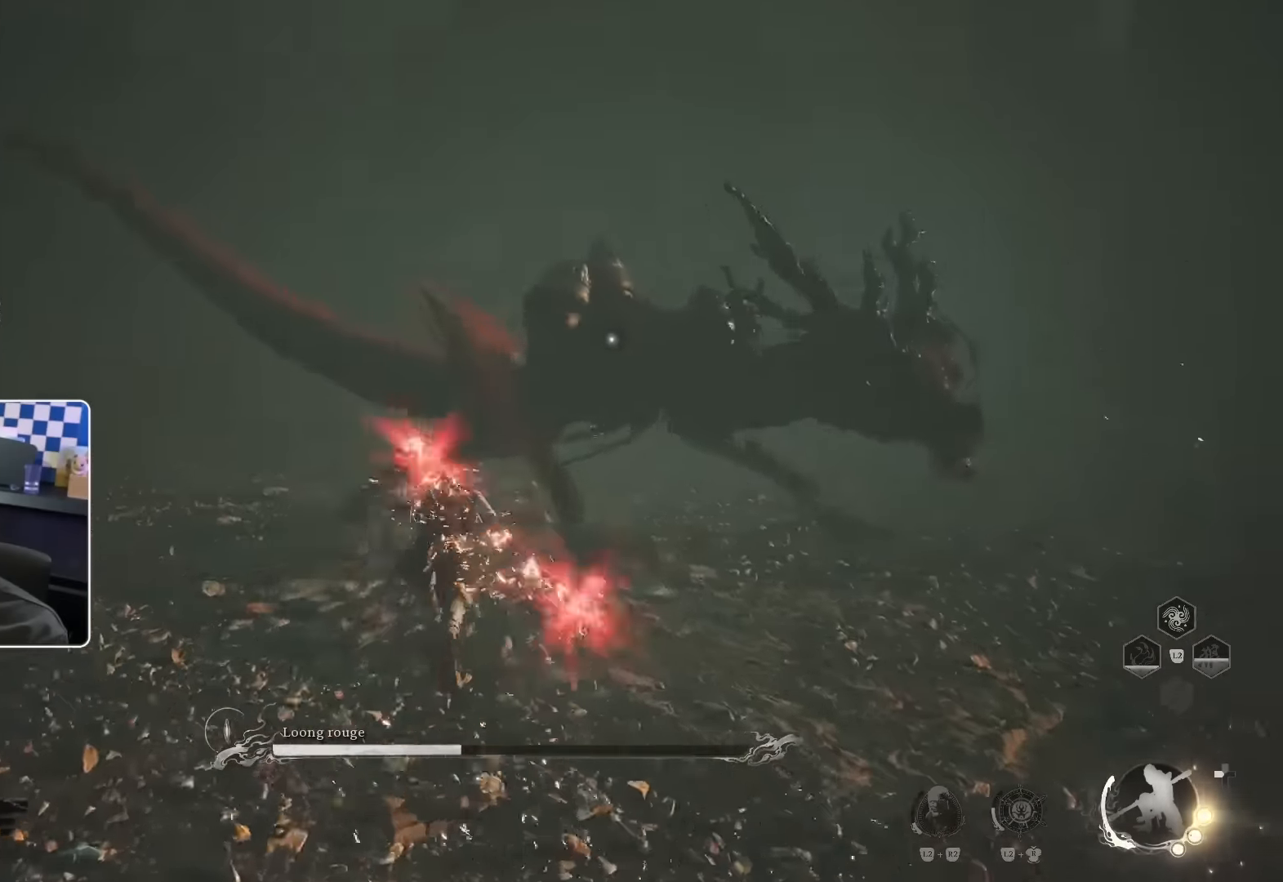
{"buttons": [], "left_stick": "up", "right_stick": "center", "events": []}